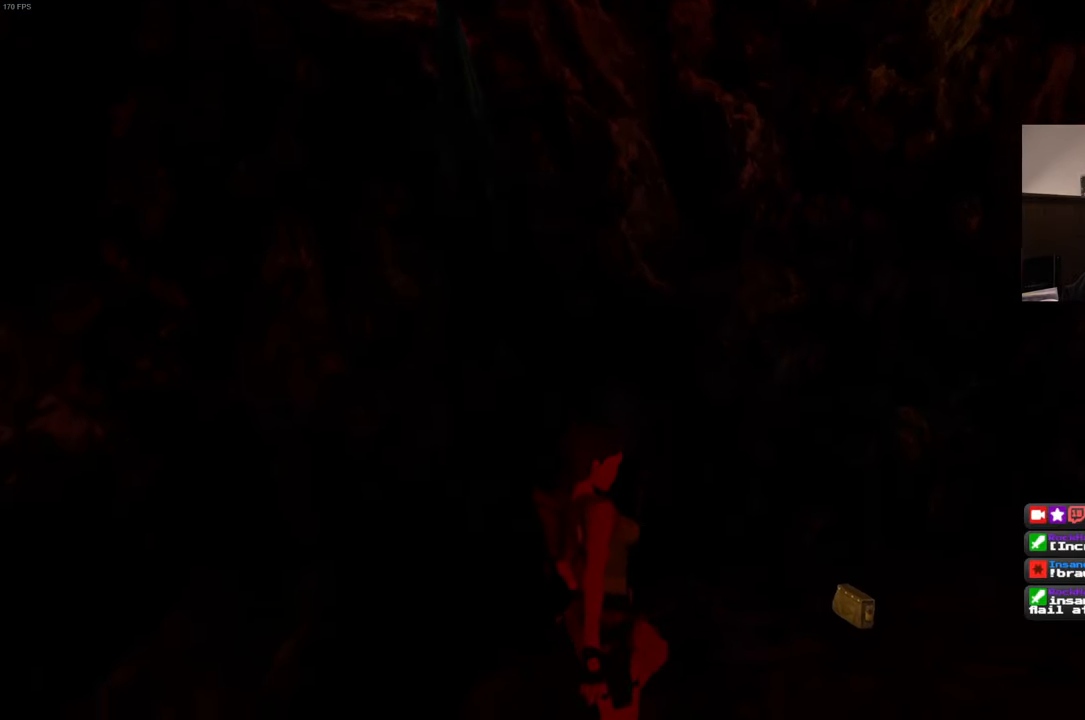
Gameplay with a controller (PlayStation layout); each line is a JSON object with the inputs held at the frame after it. "events" lists button and stick changes between this image and that frame as [ms after this image, input, new state], when the widget could be followed in between. Not read: L3 R3.
{"buttons": [], "left_stick": "center", "right_stick": "center", "events": []}
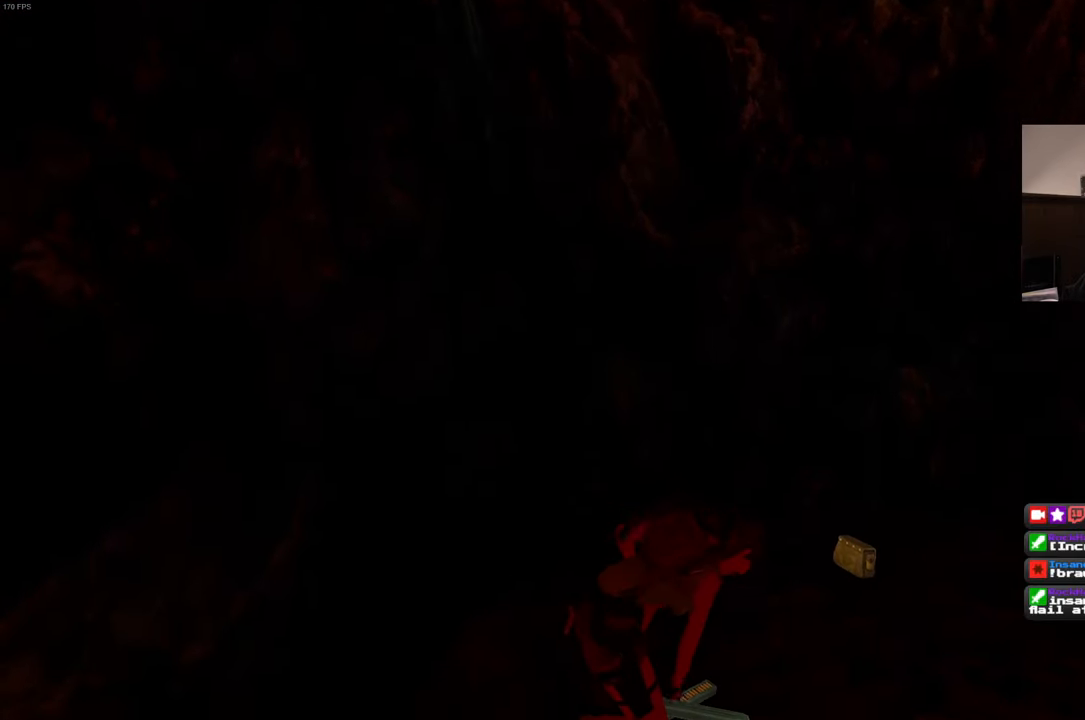
{"buttons": [], "left_stick": "up-right", "right_stick": "center", "events": [[417, "left_stick", "up"], [483, "left_stick", "up-right"]]}
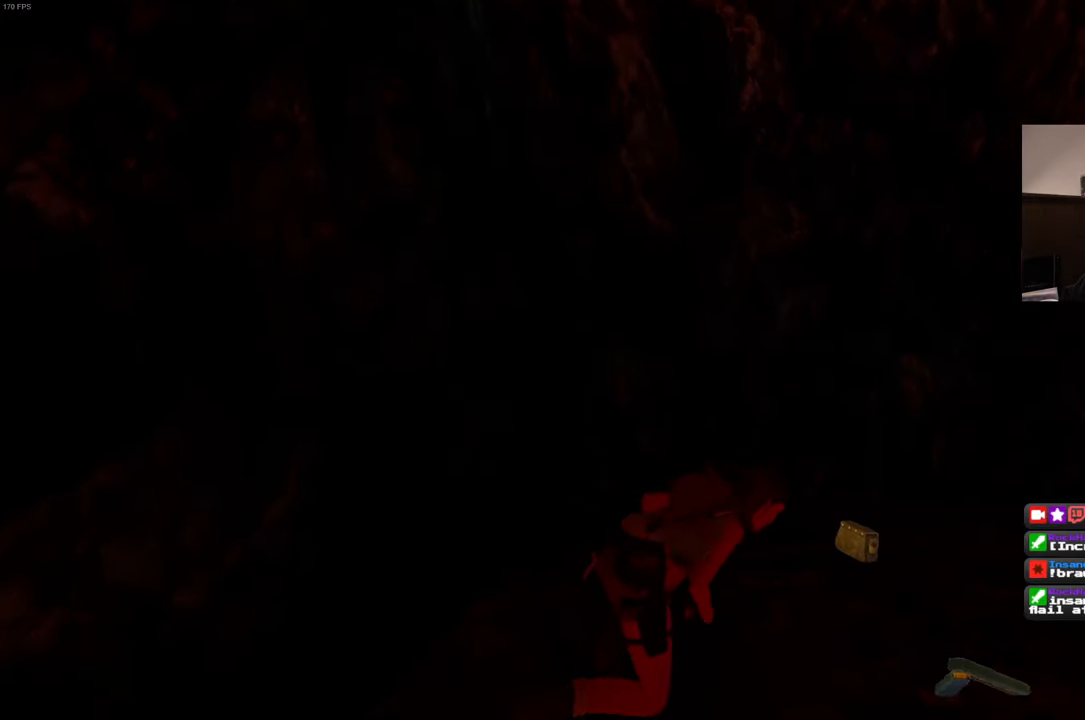
{"buttons": [], "left_stick": "center", "right_stick": "center", "events": [[417, "left_stick", "center"]]}
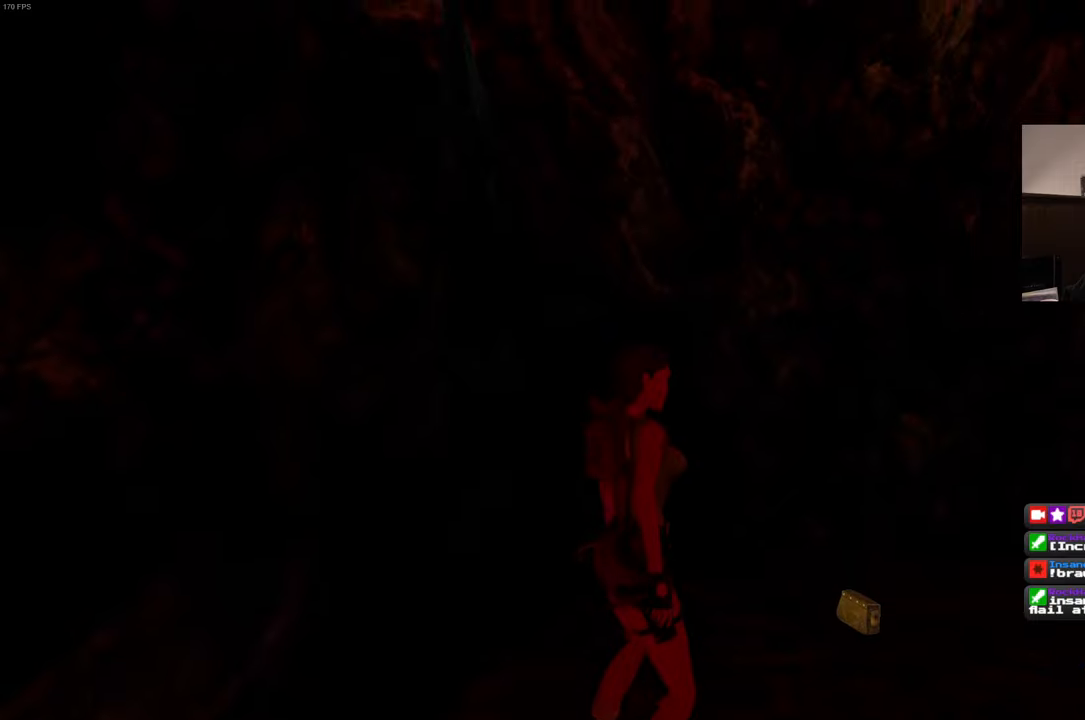
{"buttons": [], "left_stick": "center", "right_stick": "center", "events": [[234, "left_stick", "up-right"], [467, "left_stick", "center"]]}
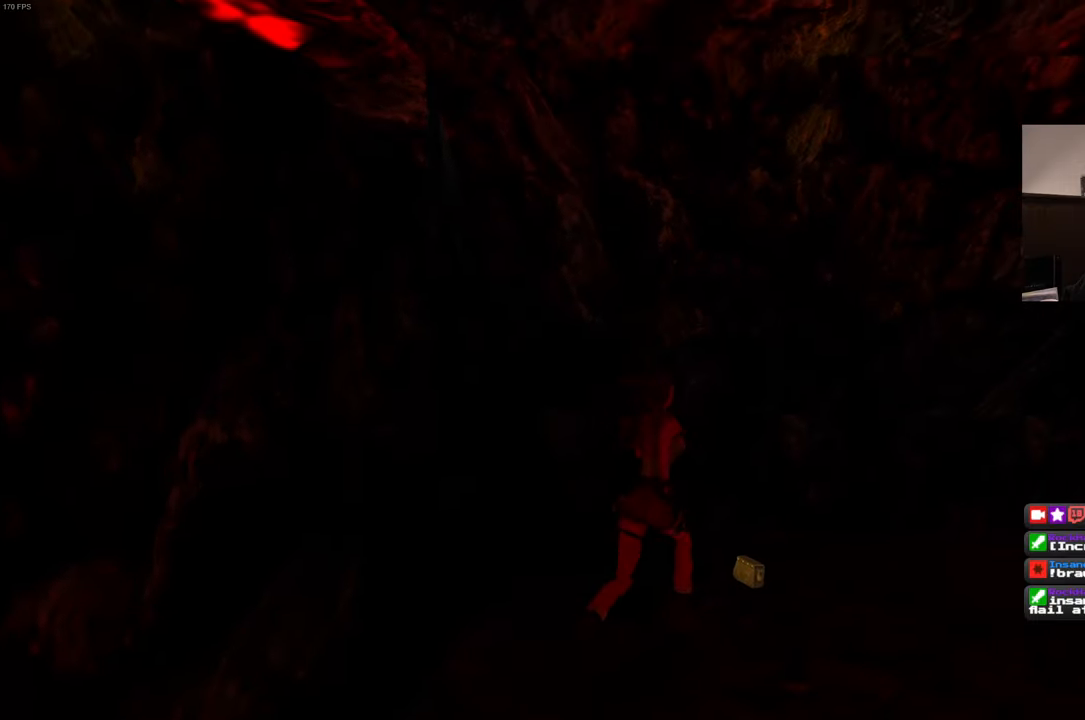
{"buttons": [], "left_stick": "center", "right_stick": "center", "events": []}
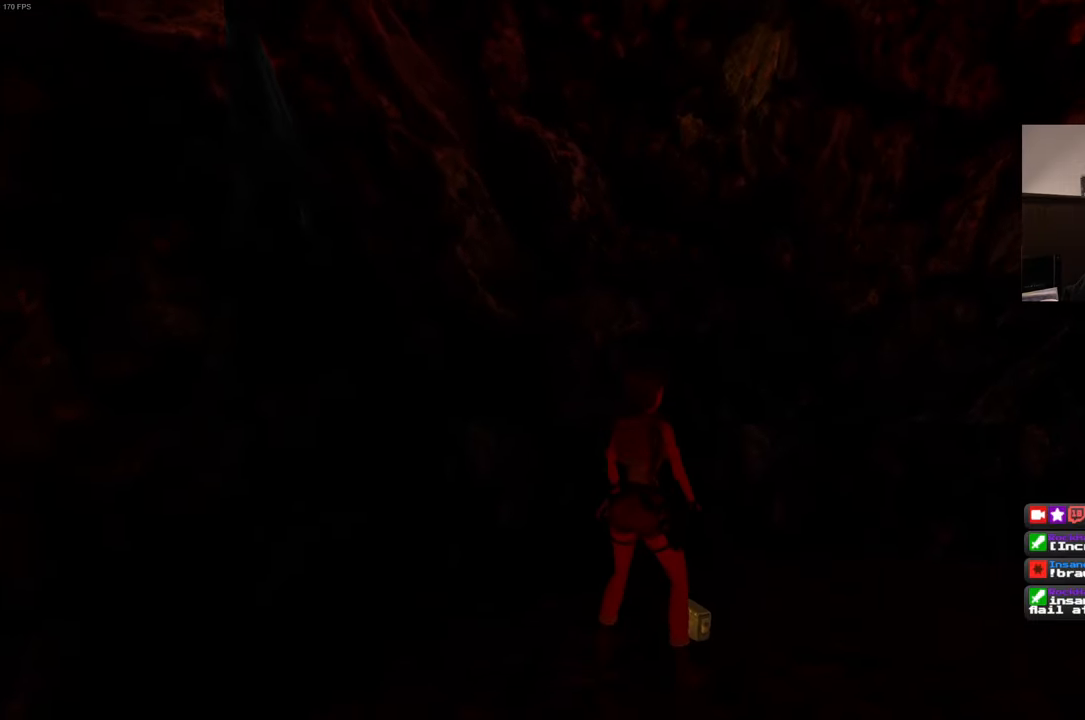
{"buttons": [], "left_stick": "center", "right_stick": "center", "events": []}
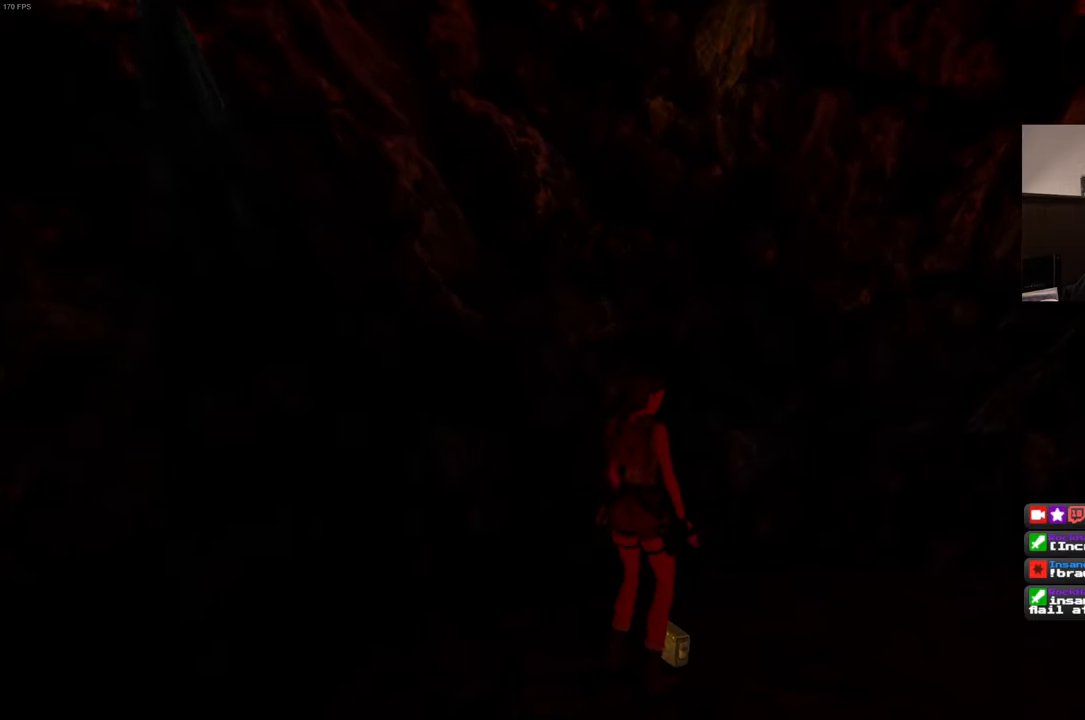
{"buttons": [], "left_stick": "center", "right_stick": "right", "events": [[117, "right_stick", "right"]]}
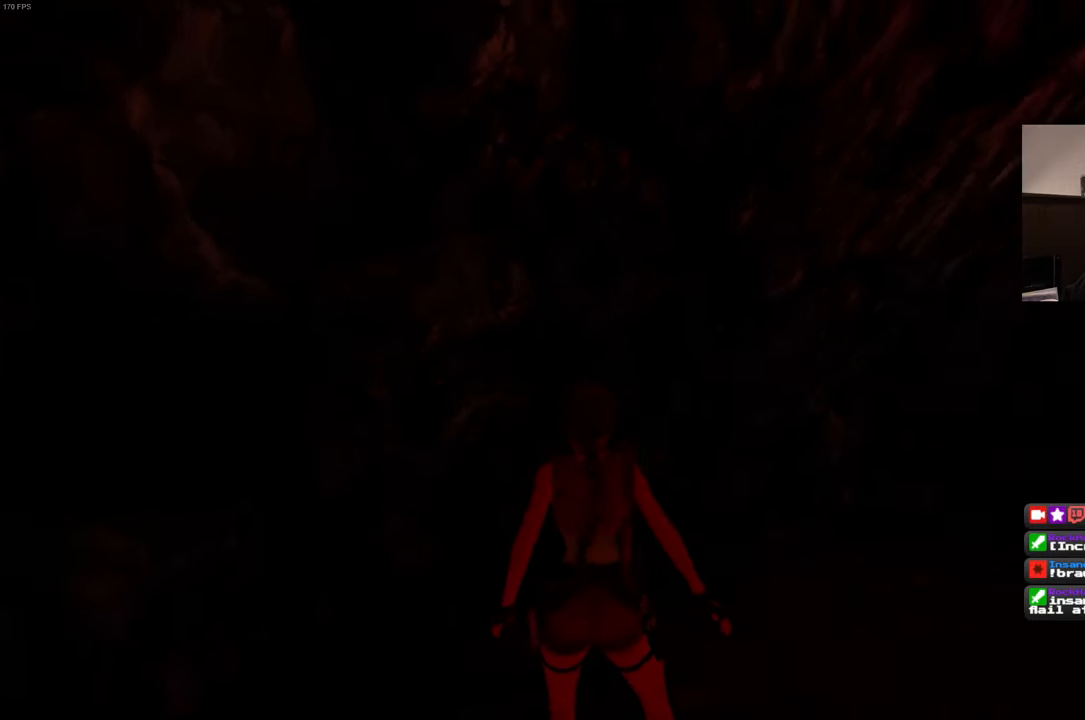
{"buttons": [], "left_stick": "center", "right_stick": "down-right", "events": [[284, "right_stick", "down-right"]]}
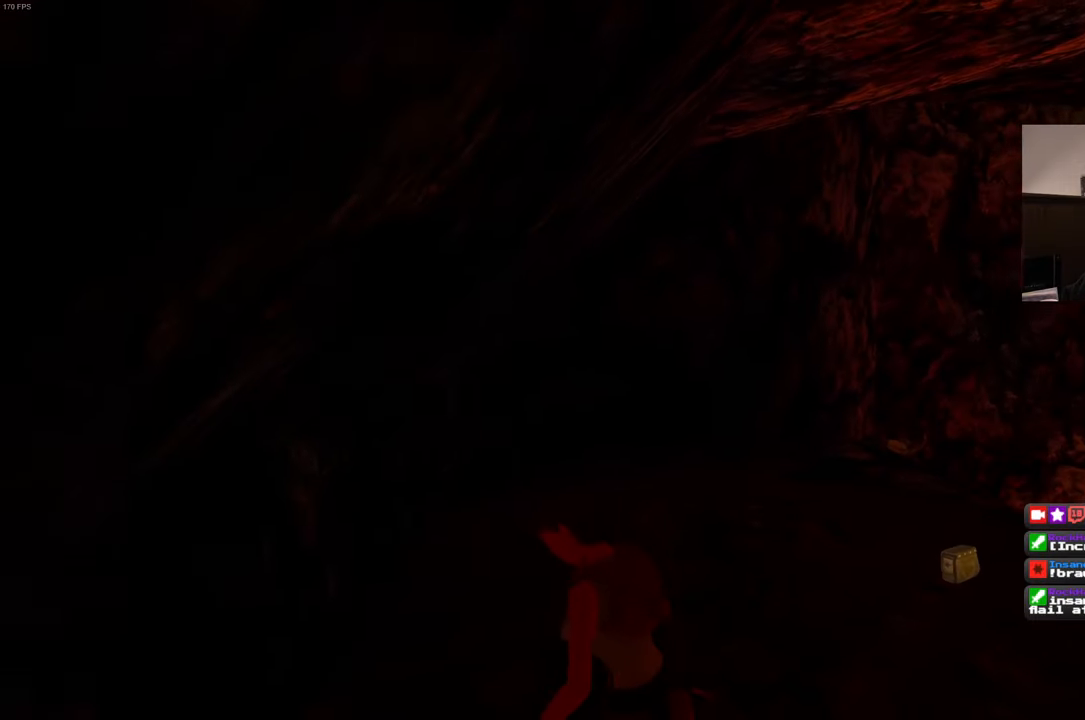
{"buttons": [], "left_stick": "up-right", "right_stick": "center", "events": [[34, "right_stick", "center"], [384, "left_stick", "up-right"]]}
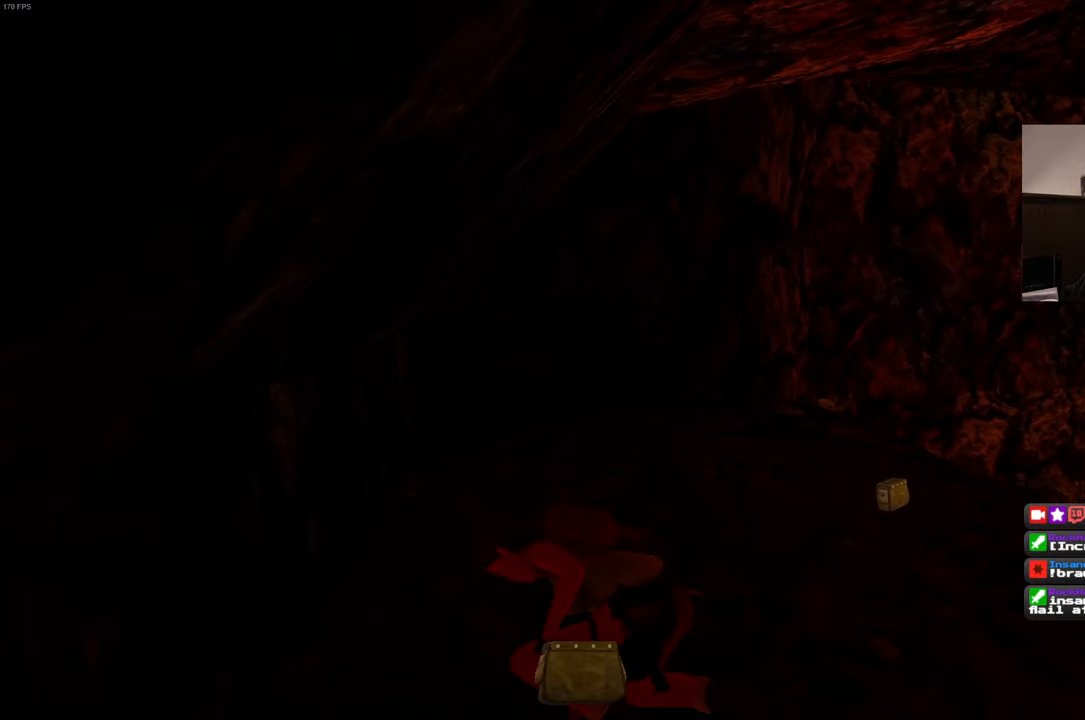
{"buttons": [], "left_stick": "up-right", "right_stick": "center", "events": []}
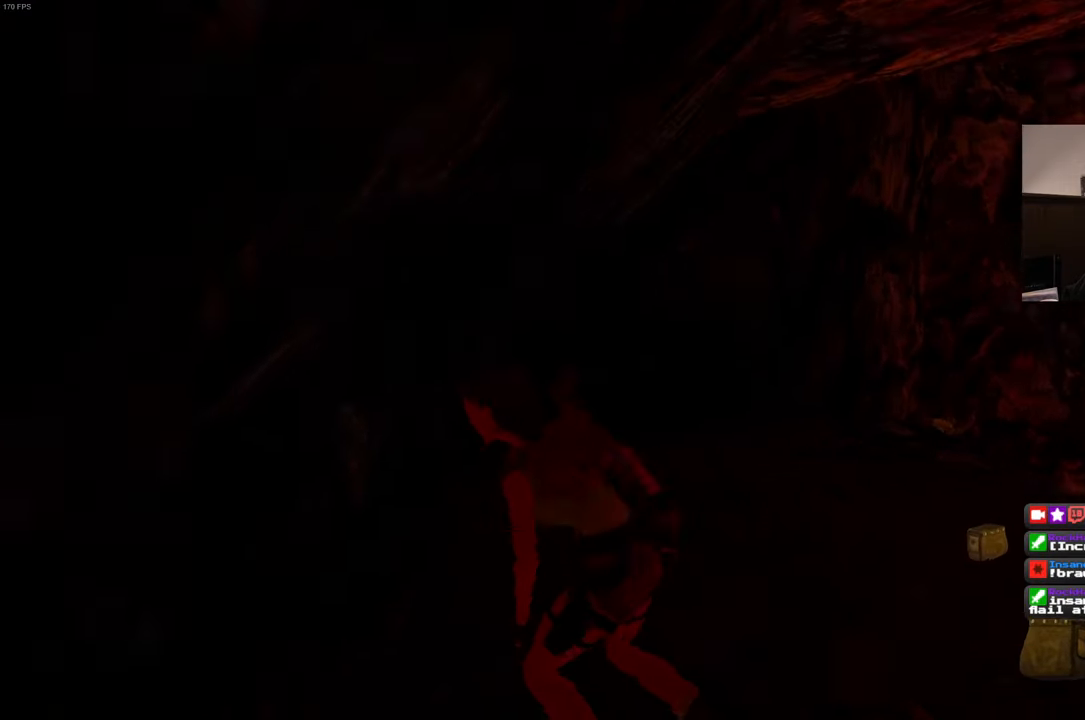
{"buttons": [], "left_stick": "up-right", "right_stick": "center", "events": []}
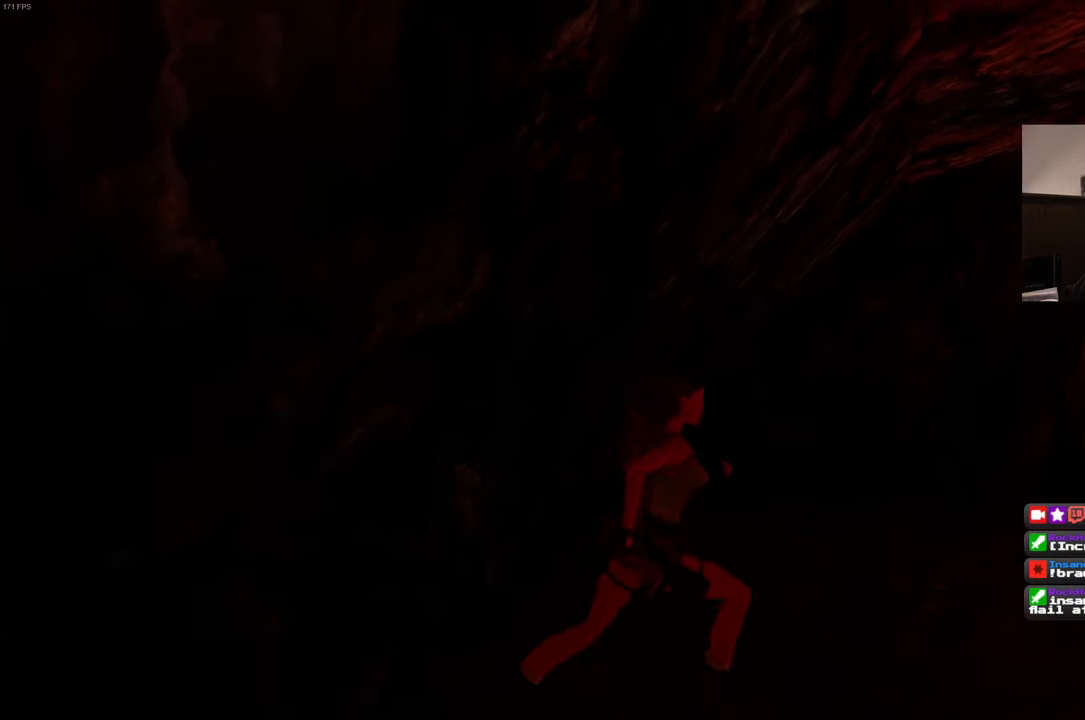
{"buttons": [], "left_stick": "center", "right_stick": "center", "events": [[67, "right_stick", "down-right"], [300, "right_stick", "center"], [450, "left_stick", "center"]]}
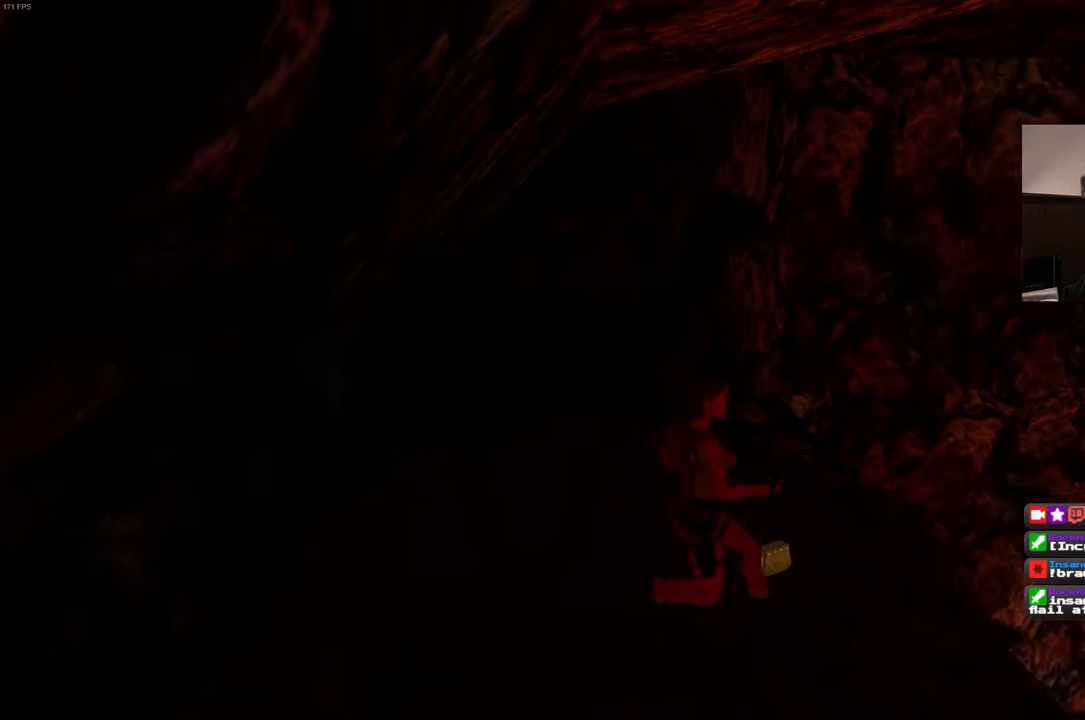
{"buttons": [], "left_stick": "center", "right_stick": "center", "events": [[200, "left_stick", "left"], [317, "left_stick", "center"]]}
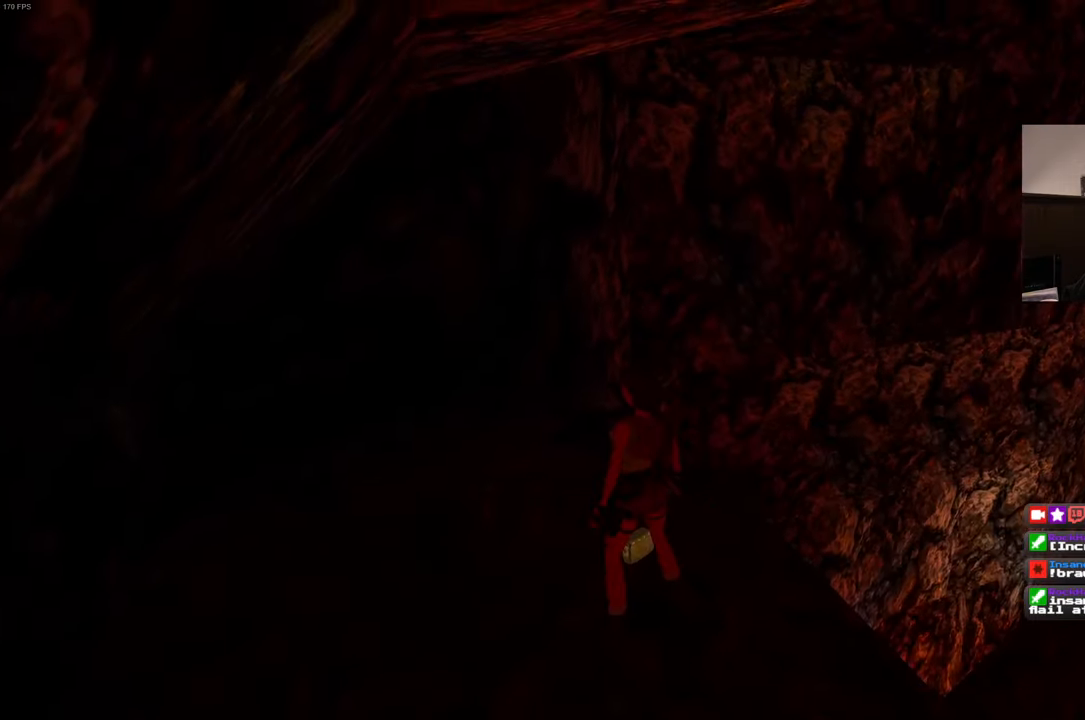
{"buttons": [], "left_stick": "center", "right_stick": "center", "events": []}
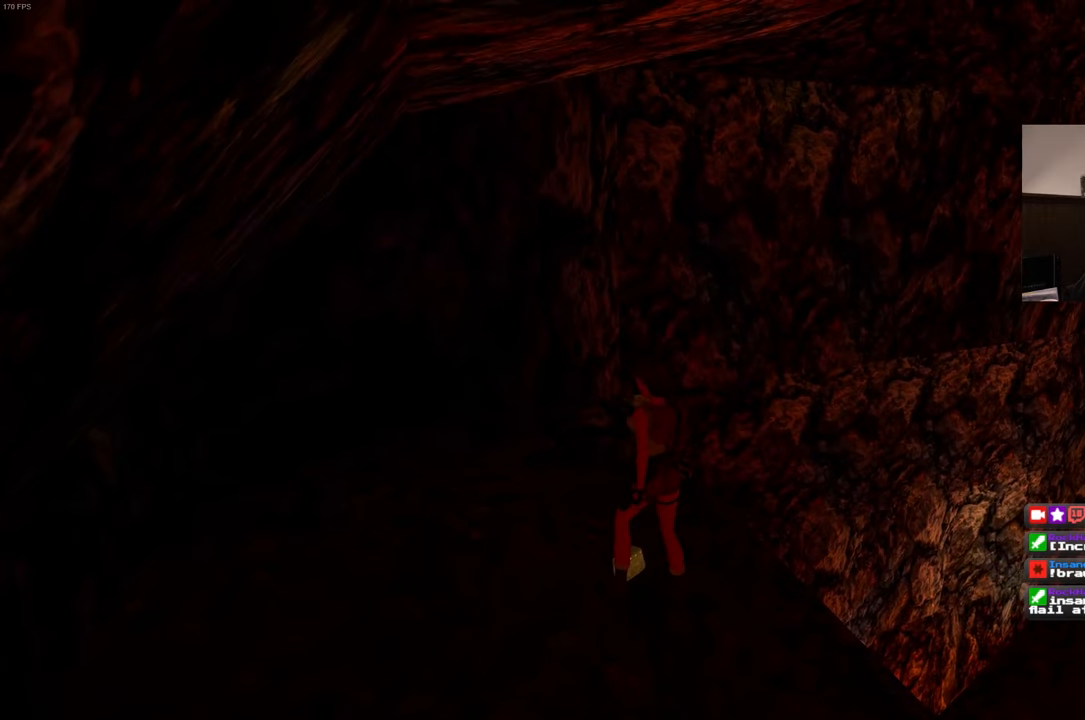
{"buttons": [], "left_stick": "center", "right_stick": "center", "events": []}
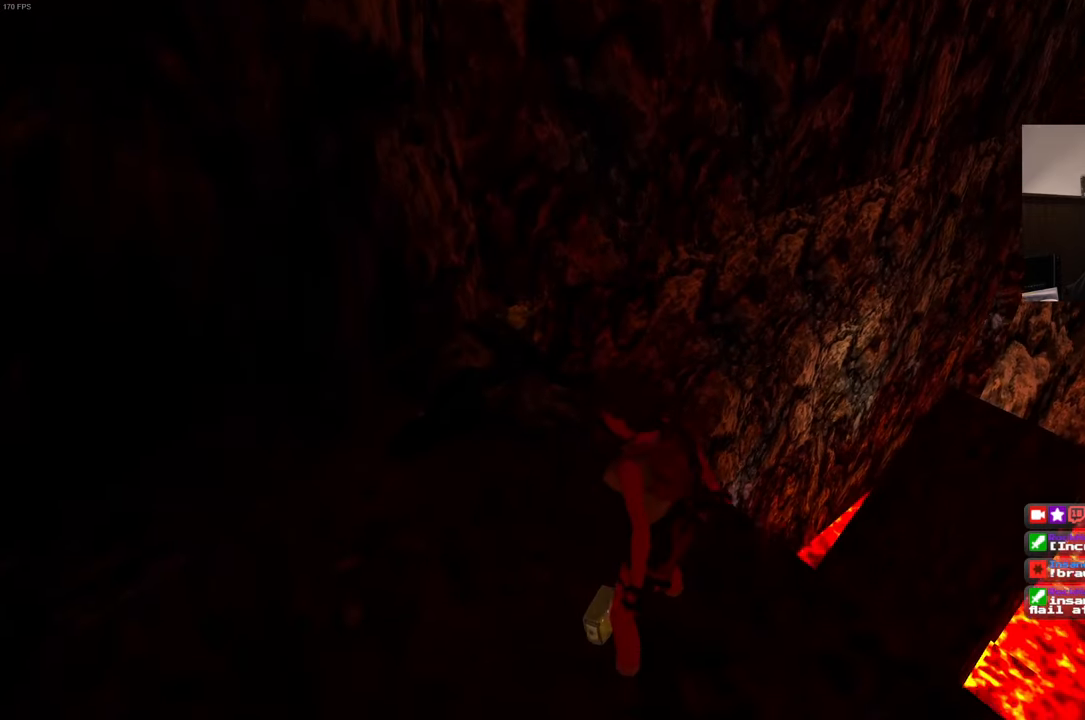
{"buttons": [], "left_stick": "center", "right_stick": "center", "events": []}
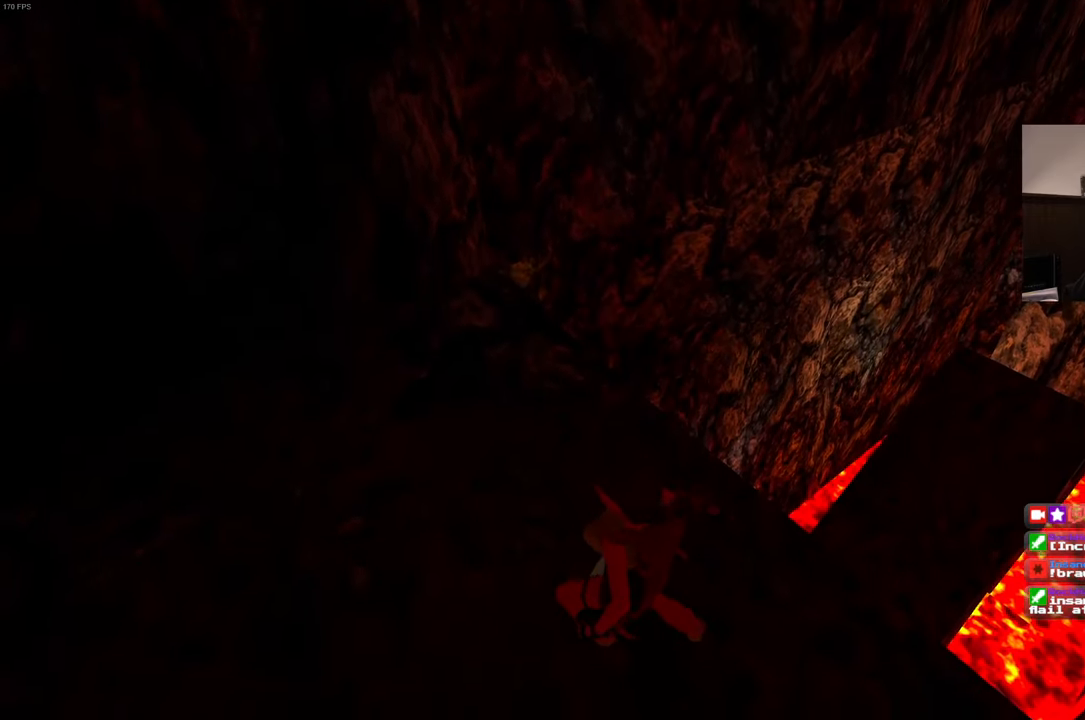
{"buttons": [], "left_stick": "center", "right_stick": "up-right", "events": [[483, "right_stick", "up-right"]]}
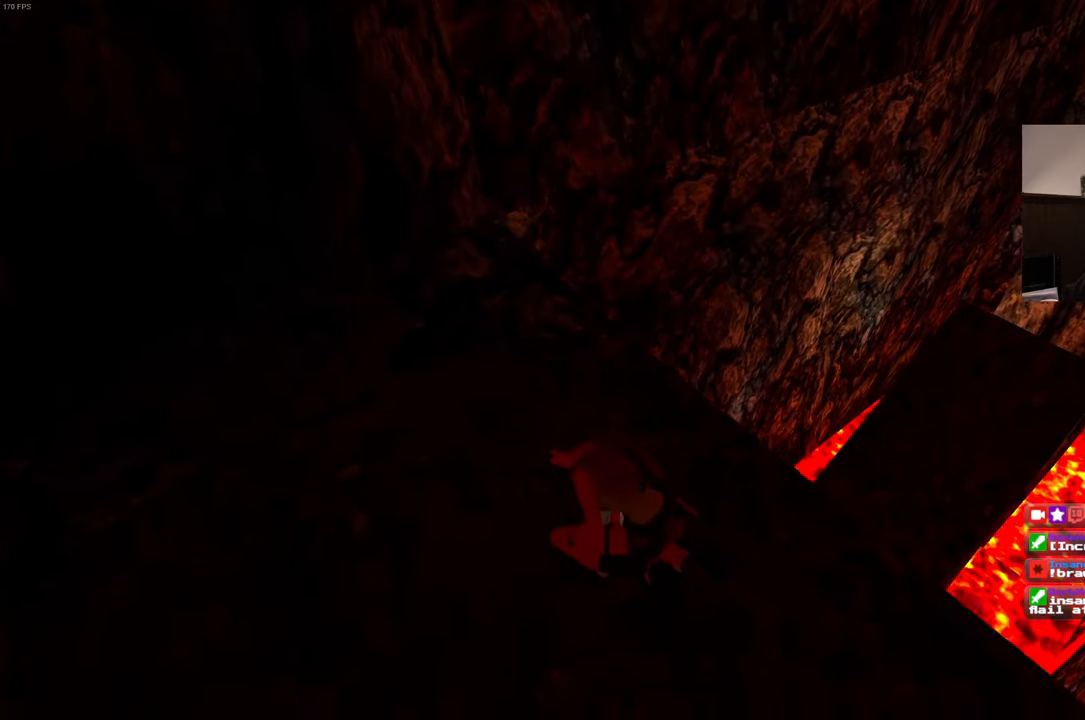
{"buttons": [], "left_stick": "center", "right_stick": "center", "events": [[350, "right_stick", "center"]]}
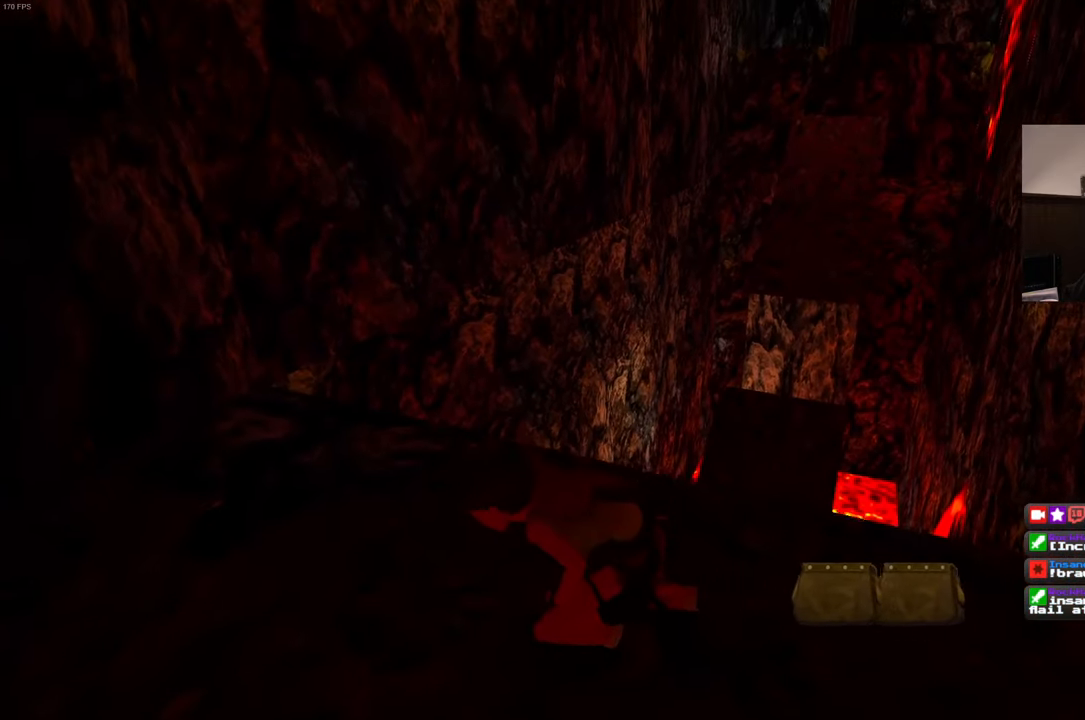
{"buttons": [], "left_stick": "center", "right_stick": "center", "events": []}
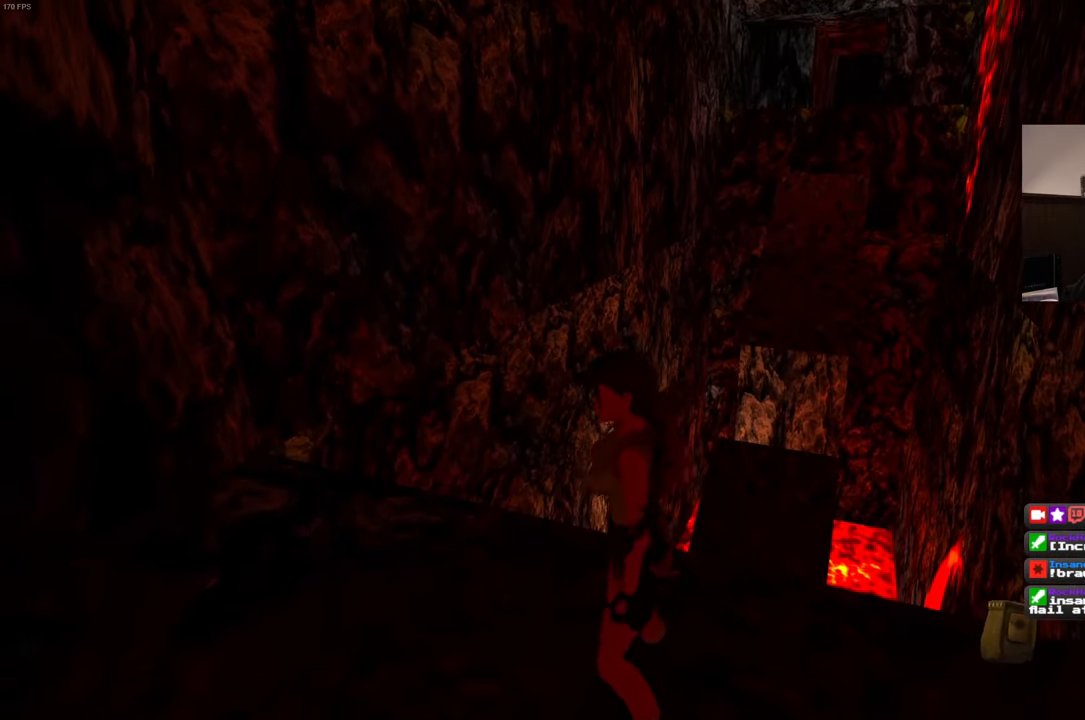
{"buttons": [], "left_stick": "center", "right_stick": "left", "events": [[133, "right_stick", "left"]]}
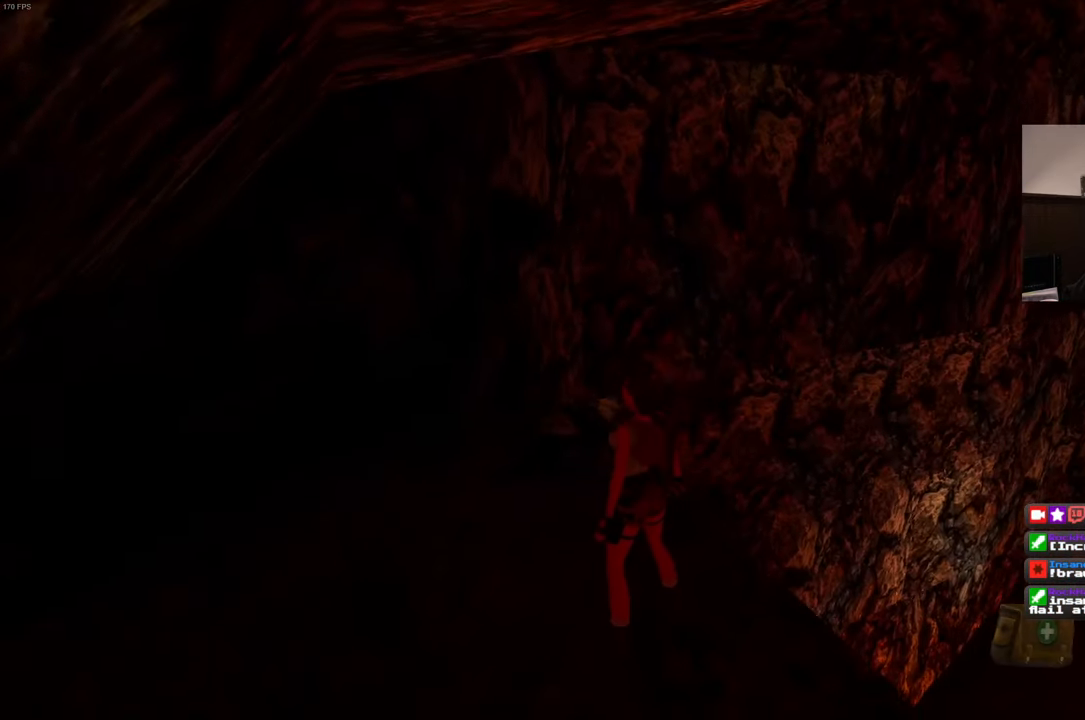
{"buttons": [], "left_stick": "center", "right_stick": "left", "events": []}
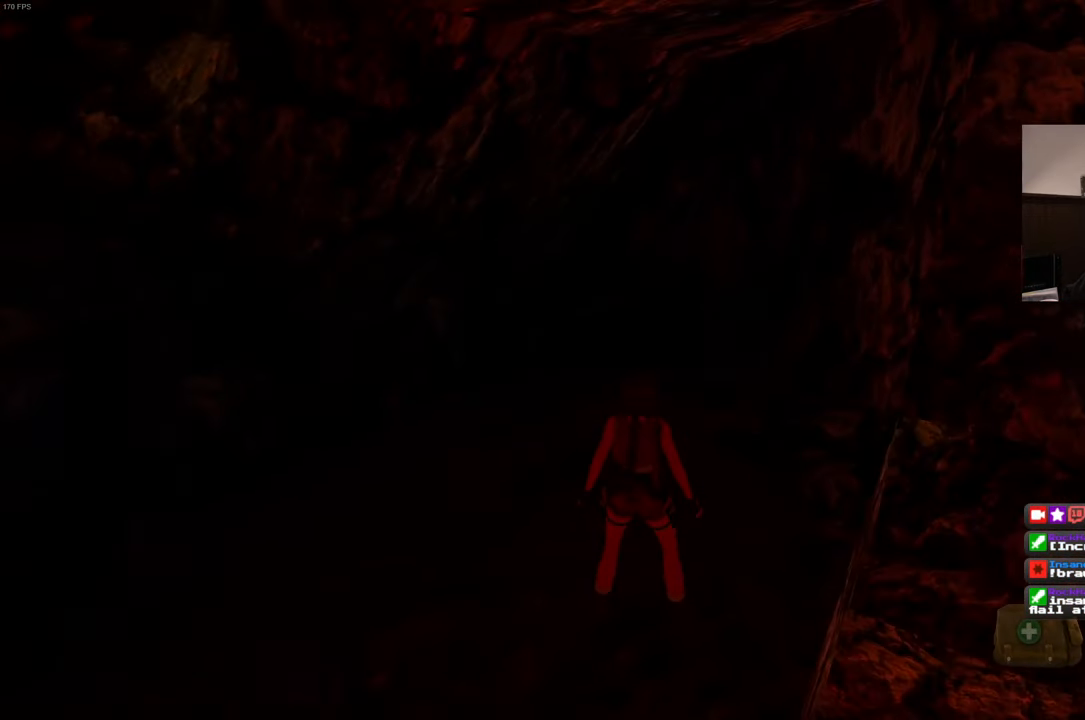
{"buttons": [], "left_stick": "center", "right_stick": "center", "events": [[466, "right_stick", "center"]]}
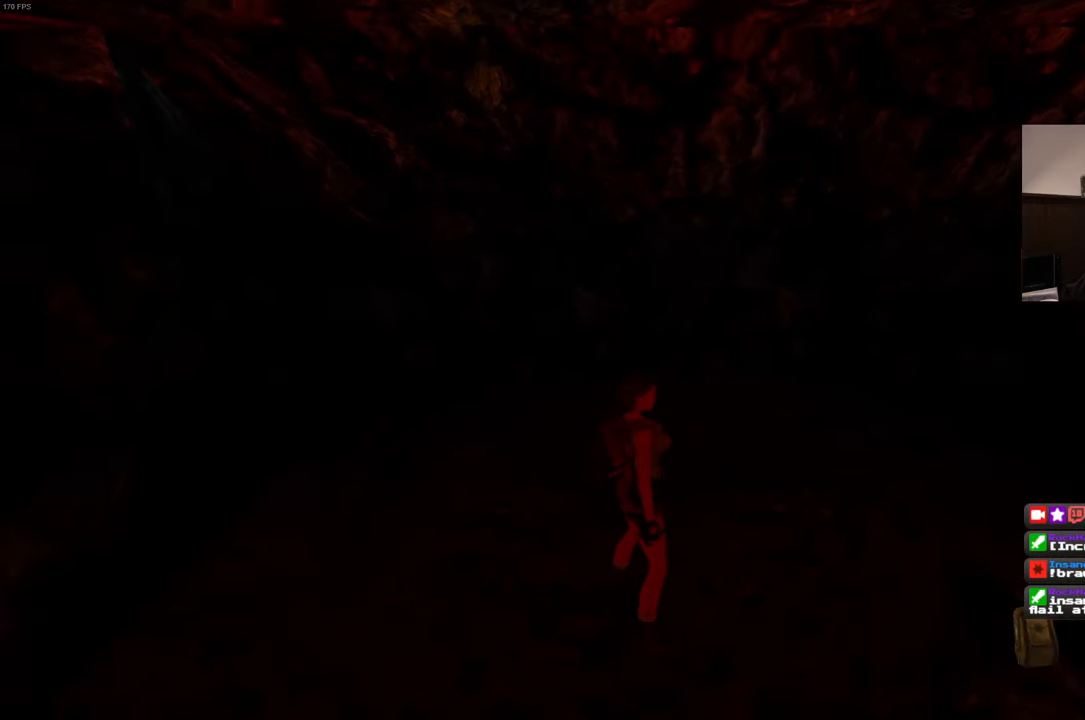
{"buttons": [], "left_stick": "center", "right_stick": "center", "events": []}